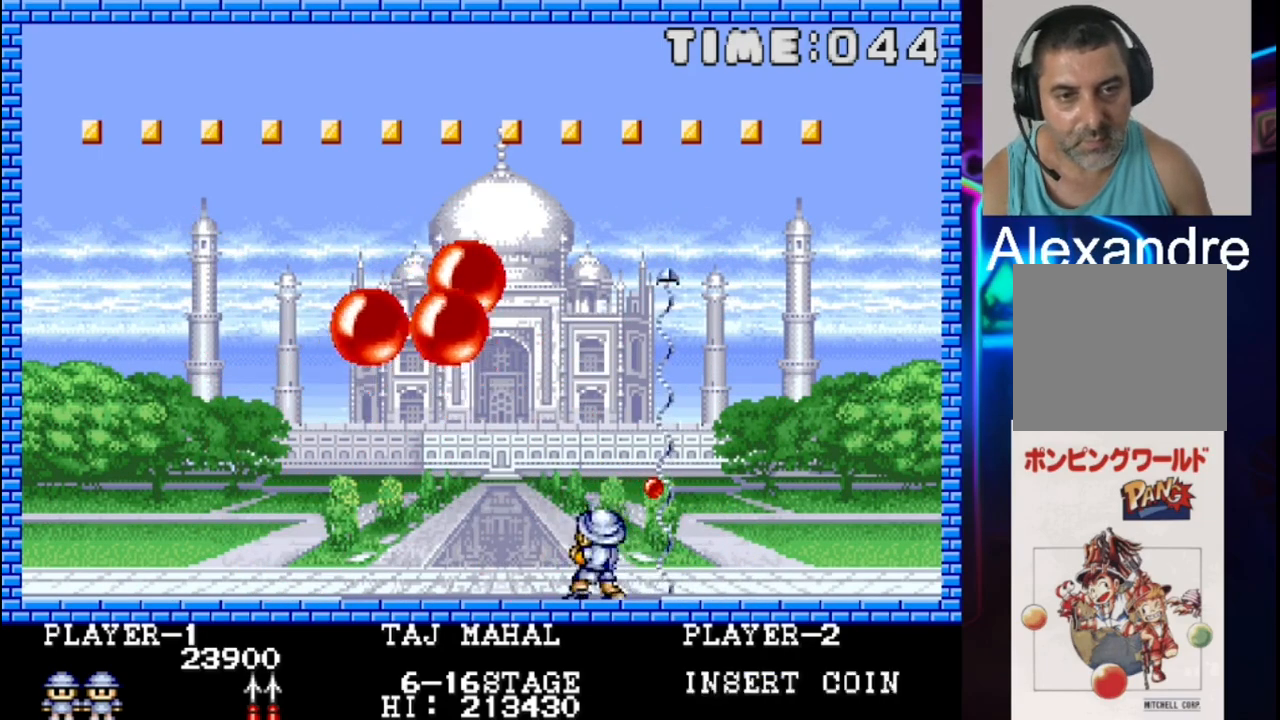
Gameplay with a controller (Xbox layout); each line is a JSON object with the inputs held at the frame after it. "events" lists button and stick changes between this image and that frame as [ms after this image, input, new state], when the widget could be followed in between. Not read: left_stick right_stick.
{"buttons": ["X"], "events": [[67, "DPAD_RIGHT", "down"], [267, "DPAD_RIGHT", "up"], [400, "X", "down"]]}
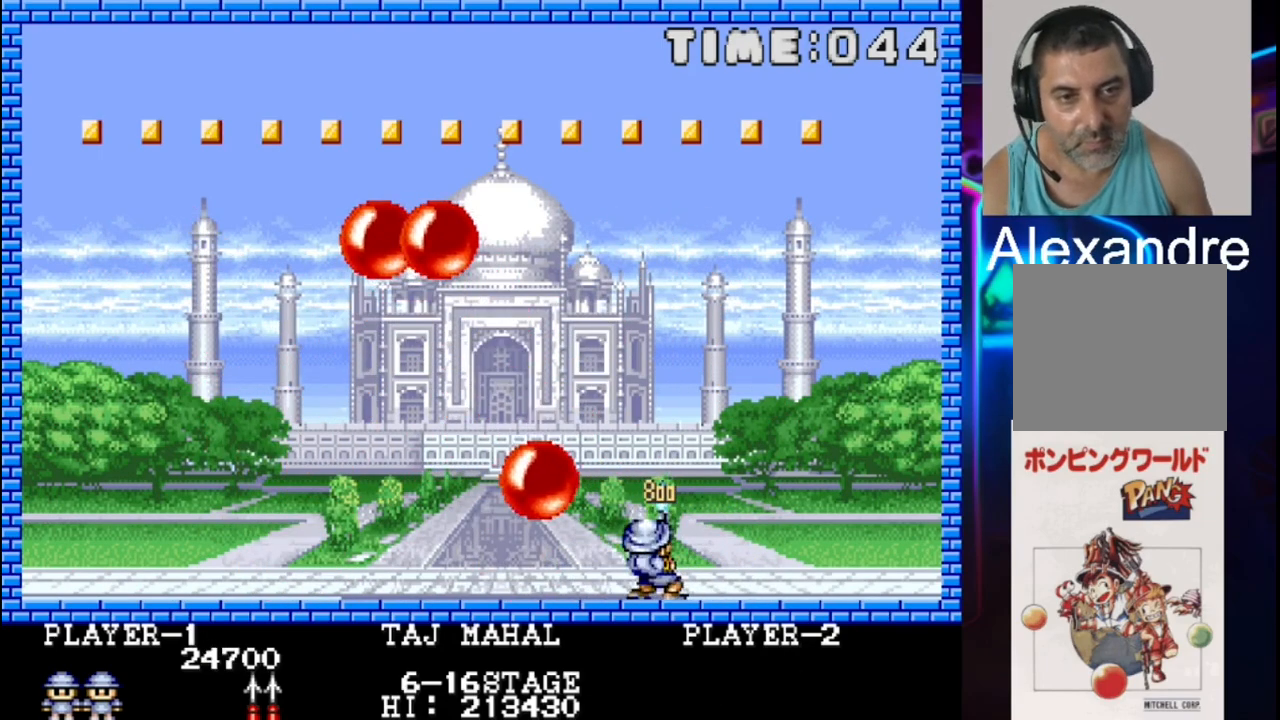
{"buttons": [], "events": [[33, "DPAD_RIGHT", "down"], [33, "X", "up"], [433, "DPAD_RIGHT", "up"]]}
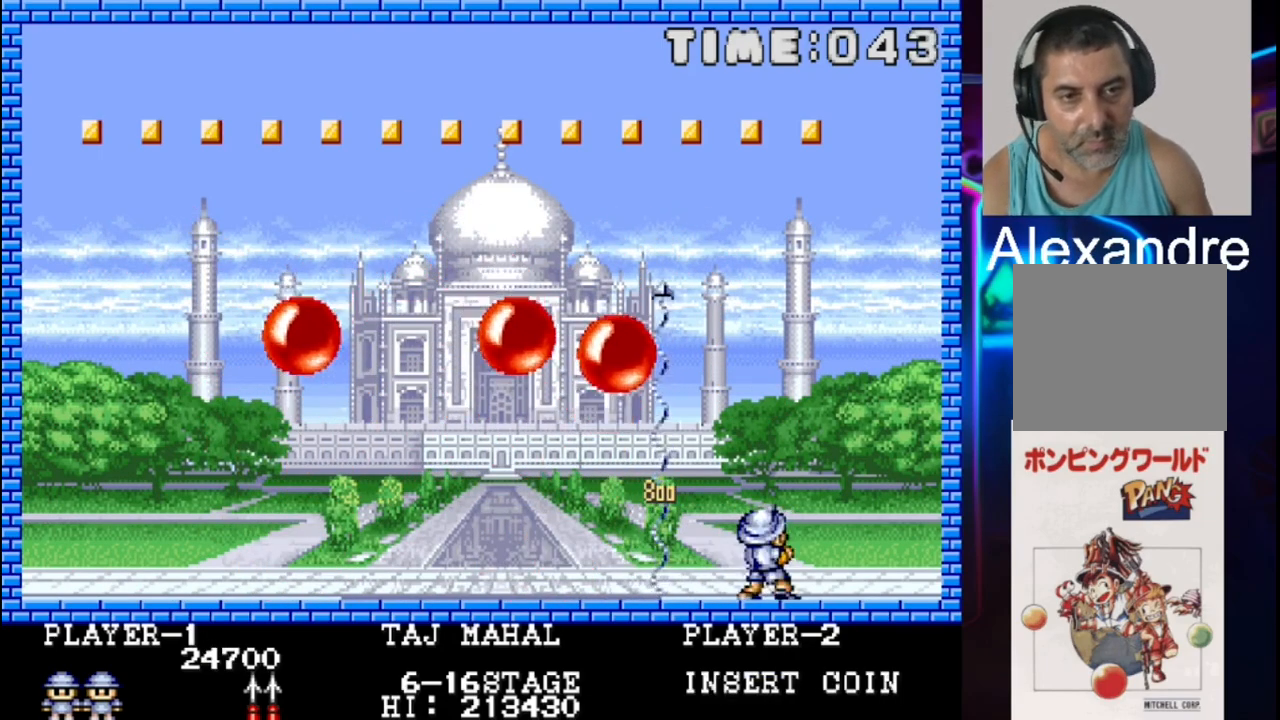
{"buttons": [], "events": []}
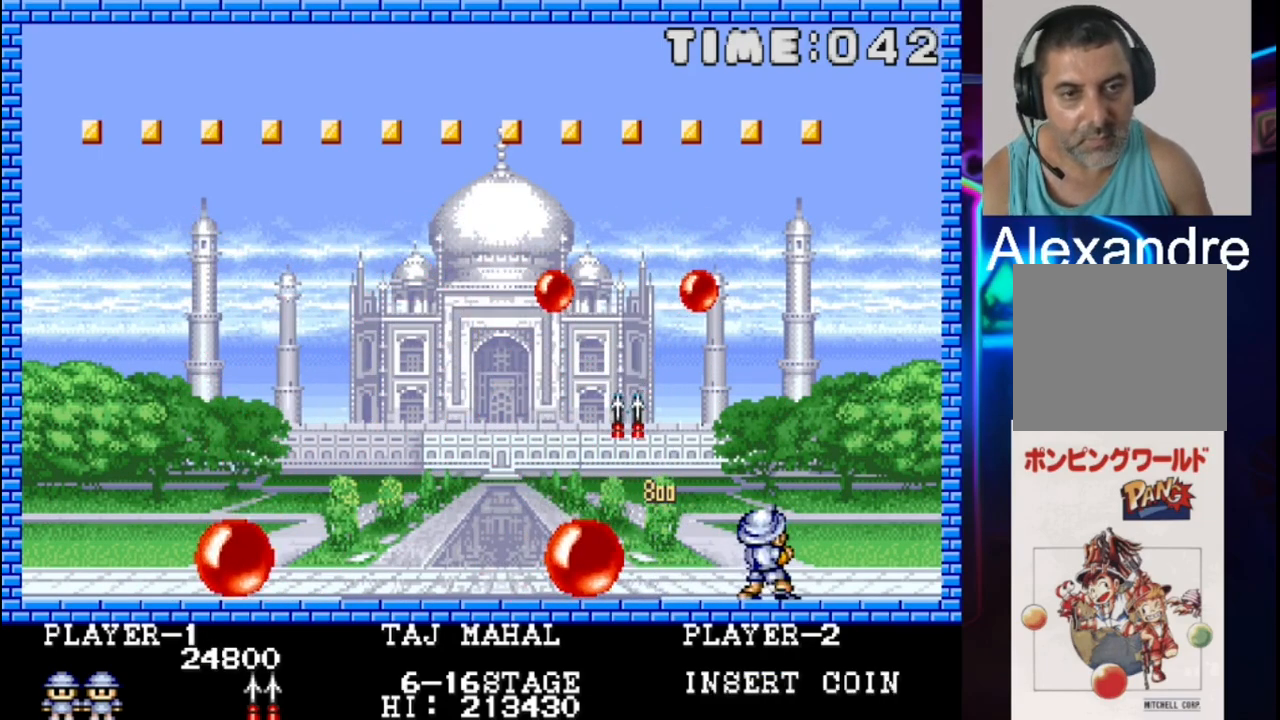
{"buttons": [], "events": [[50, "DPAD_LEFT", "down"], [117, "DPAD_LEFT", "up"], [117, "X", "down"], [250, "X", "up"]]}
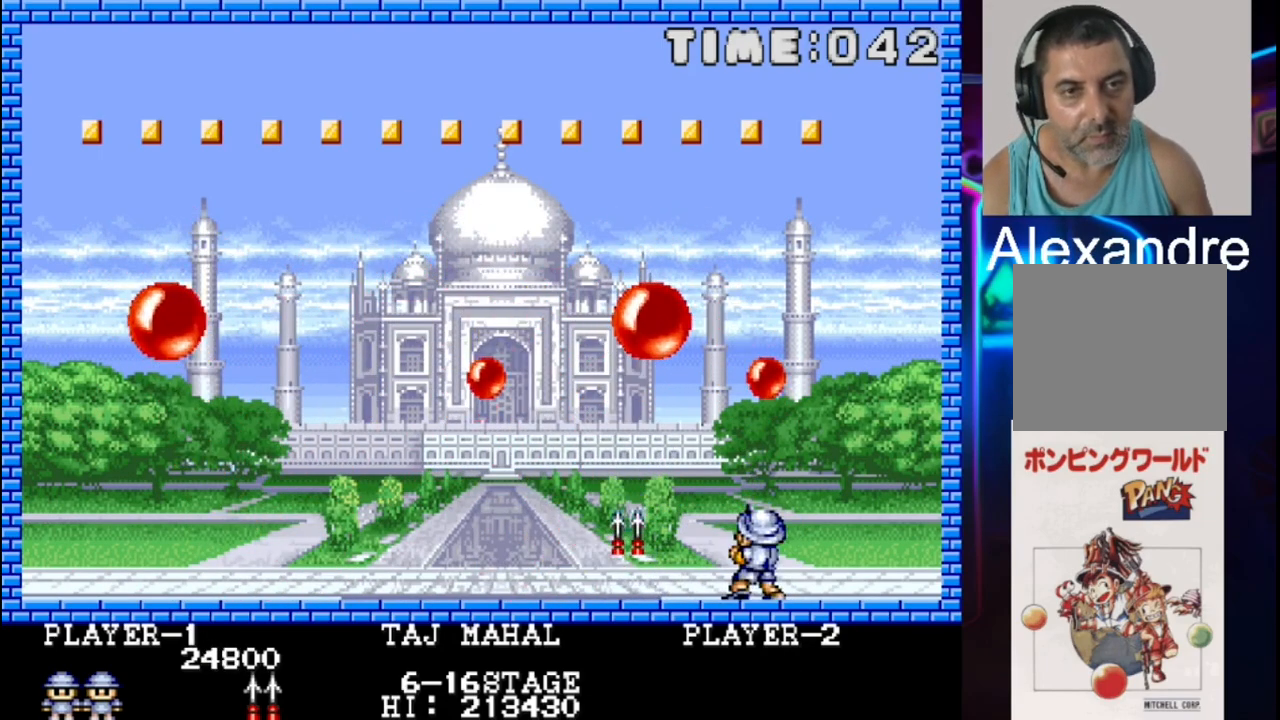
{"buttons": [], "events": [[17, "DPAD_LEFT", "down"], [483, "DPAD_LEFT", "up"]]}
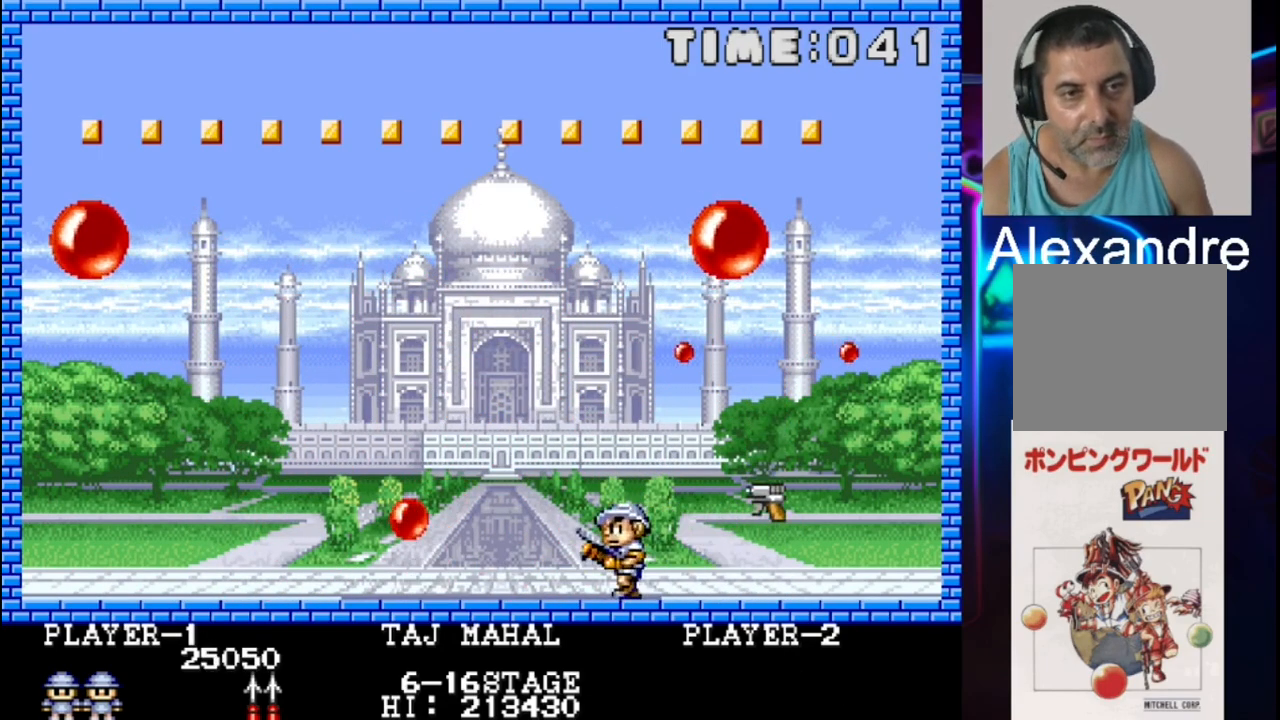
{"buttons": [], "events": [[50, "X", "down"], [183, "X", "up"], [317, "DPAD_LEFT", "down"], [467, "DPAD_LEFT", "up"]]}
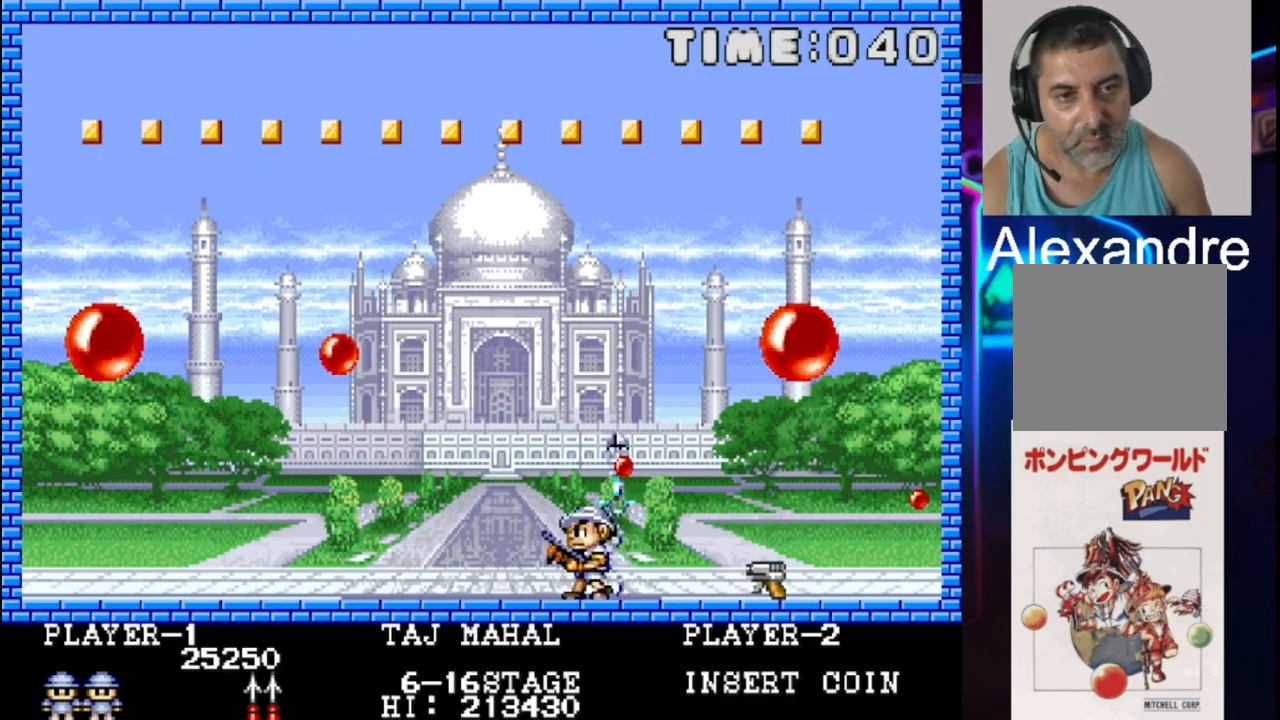
{"buttons": [], "events": [[100, "DPAD_RIGHT", "down"], [367, "DPAD_RIGHT", "up"]]}
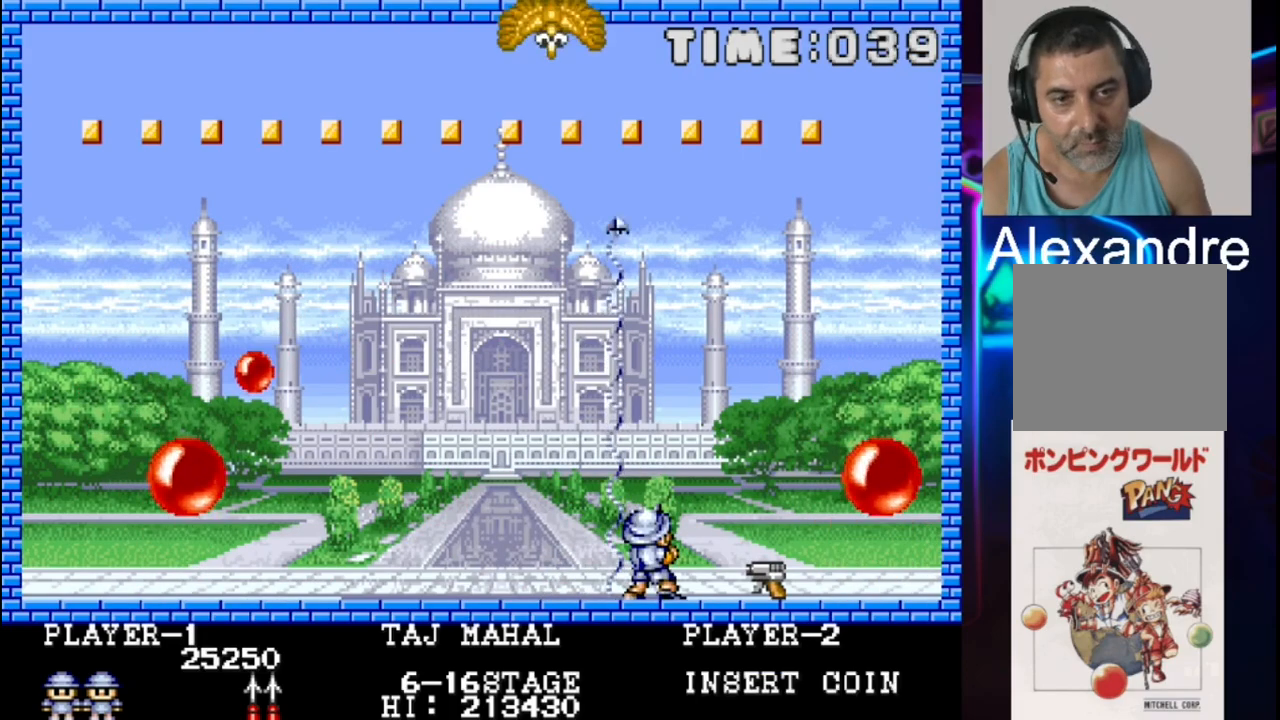
{"buttons": [], "events": [[333, "DPAD_RIGHT", "down"], [400, "DPAD_RIGHT", "up"]]}
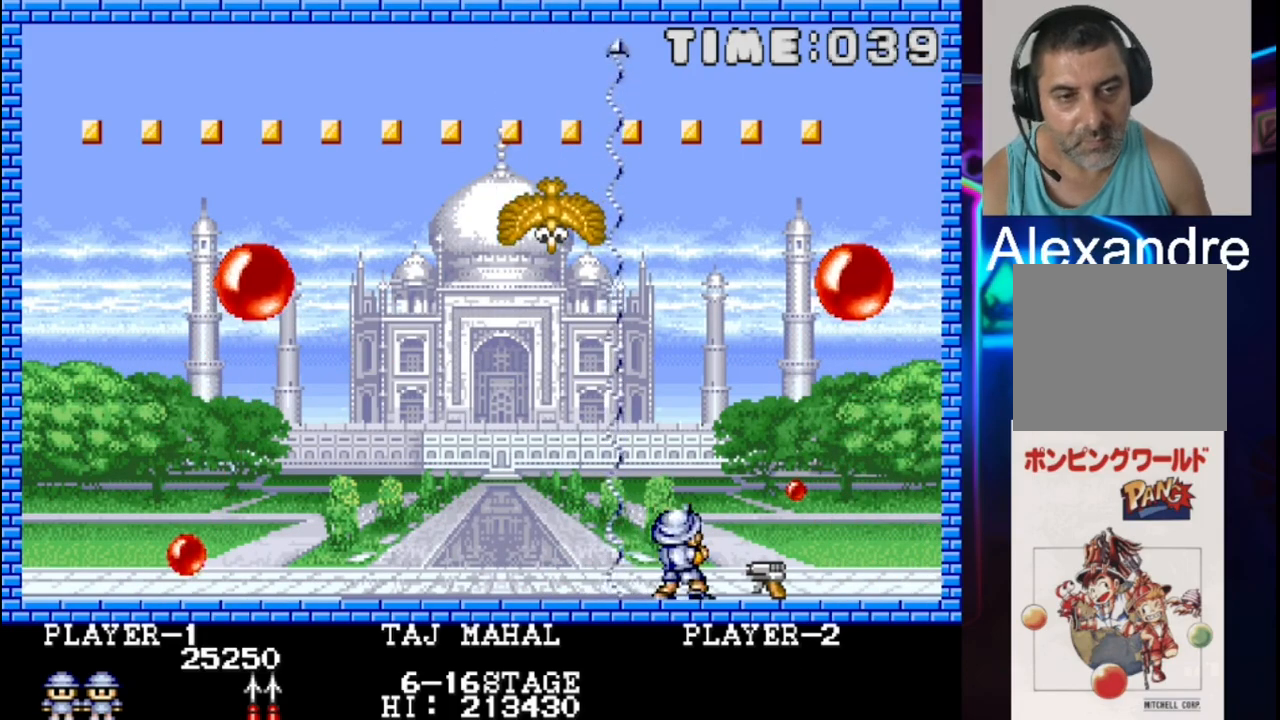
{"buttons": ["X"], "events": [[33, "DPAD_LEFT", "down"], [100, "DPAD_LEFT", "up"], [100, "X", "down"], [233, "X", "up"], [367, "DPAD_LEFT", "down"], [367, "X", "down"], [450, "DPAD_LEFT", "up"]]}
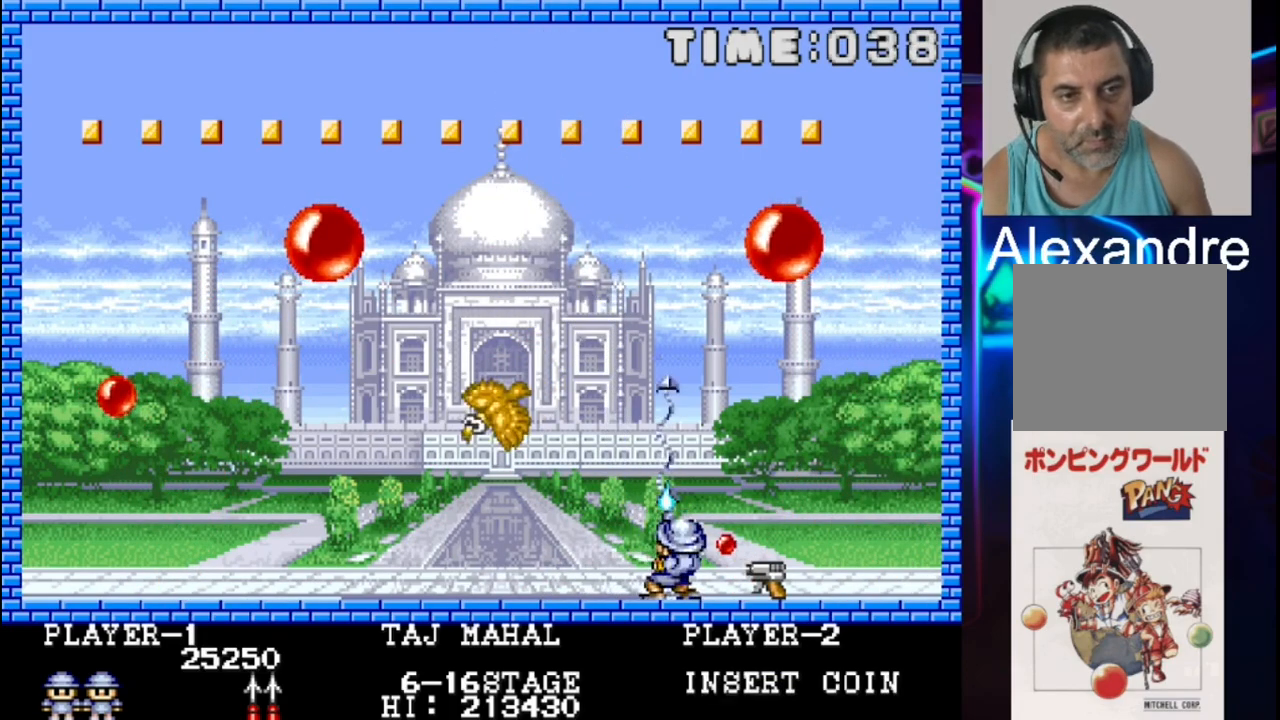
{"buttons": [], "events": [[17, "X", "up"], [83, "DPAD_LEFT", "down"], [350, "DPAD_LEFT", "up"]]}
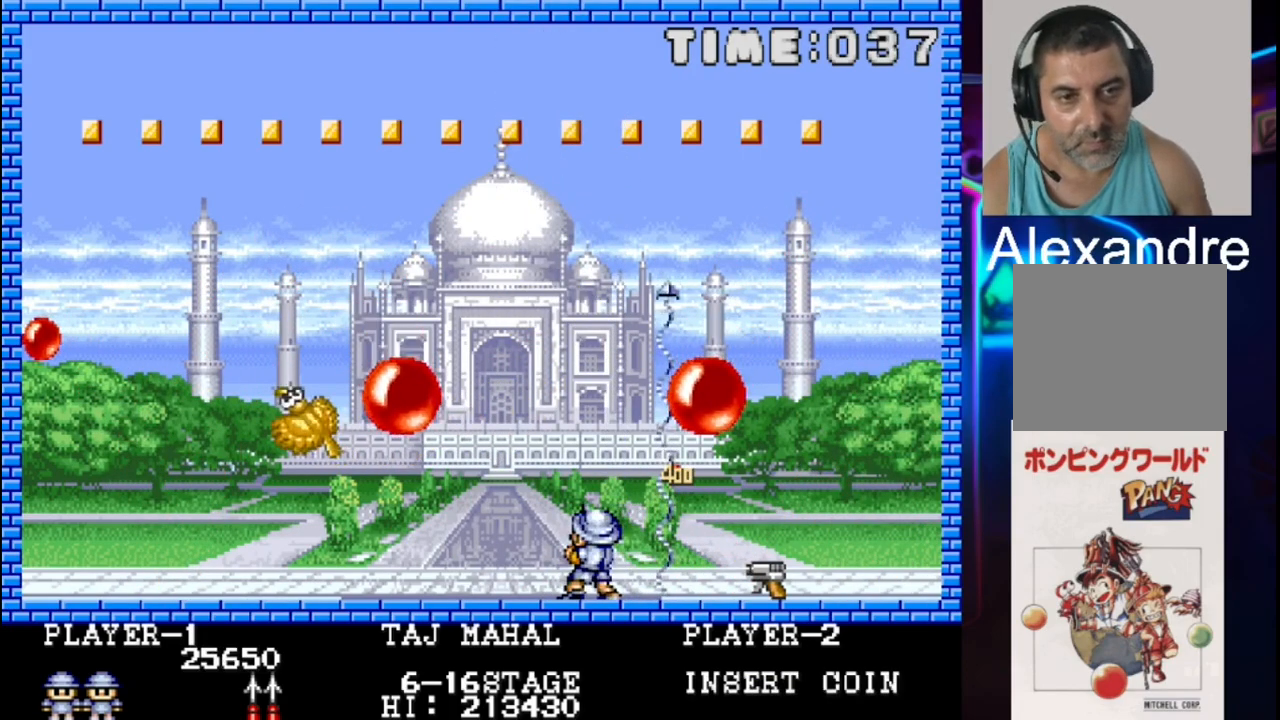
{"buttons": ["DPAD_RIGHT"], "events": [[33, "DPAD_LEFT", "down"], [100, "DPAD_LEFT", "up"], [367, "DPAD_RIGHT", "down"]]}
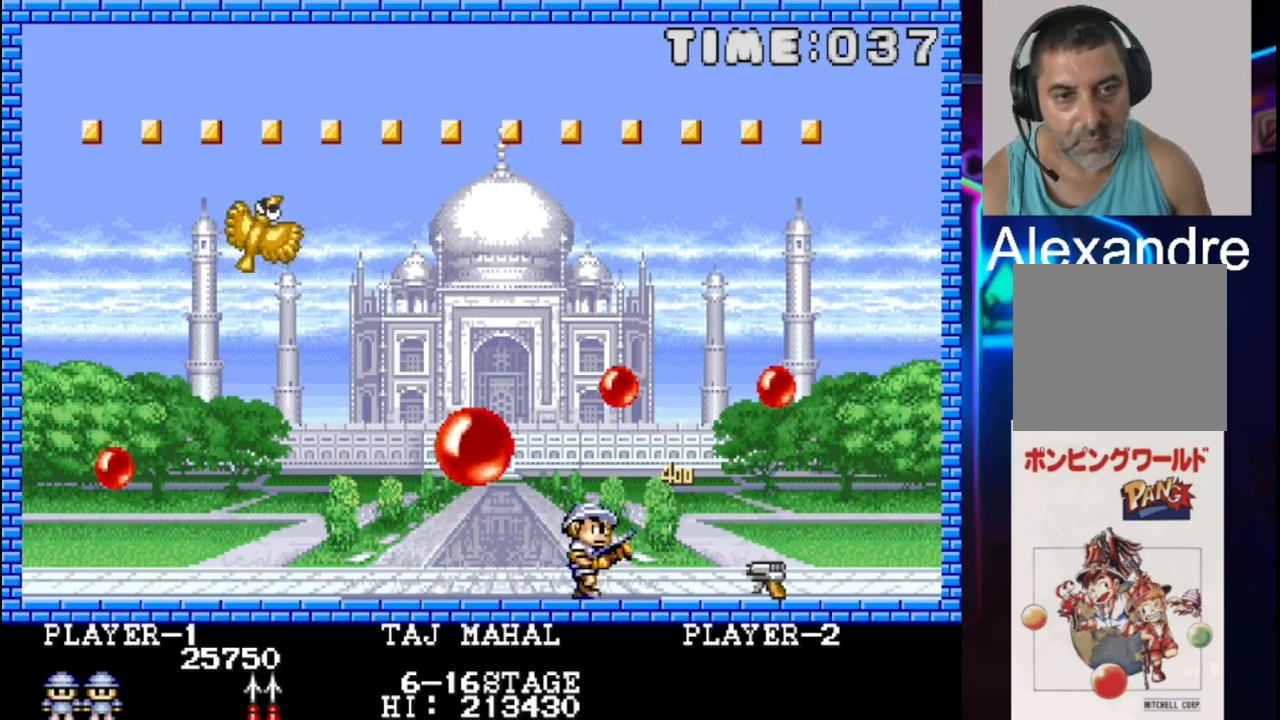
{"buttons": ["DPAD_LEFT"], "events": [[317, "DPAD_RIGHT", "up"], [383, "DPAD_LEFT", "down"]]}
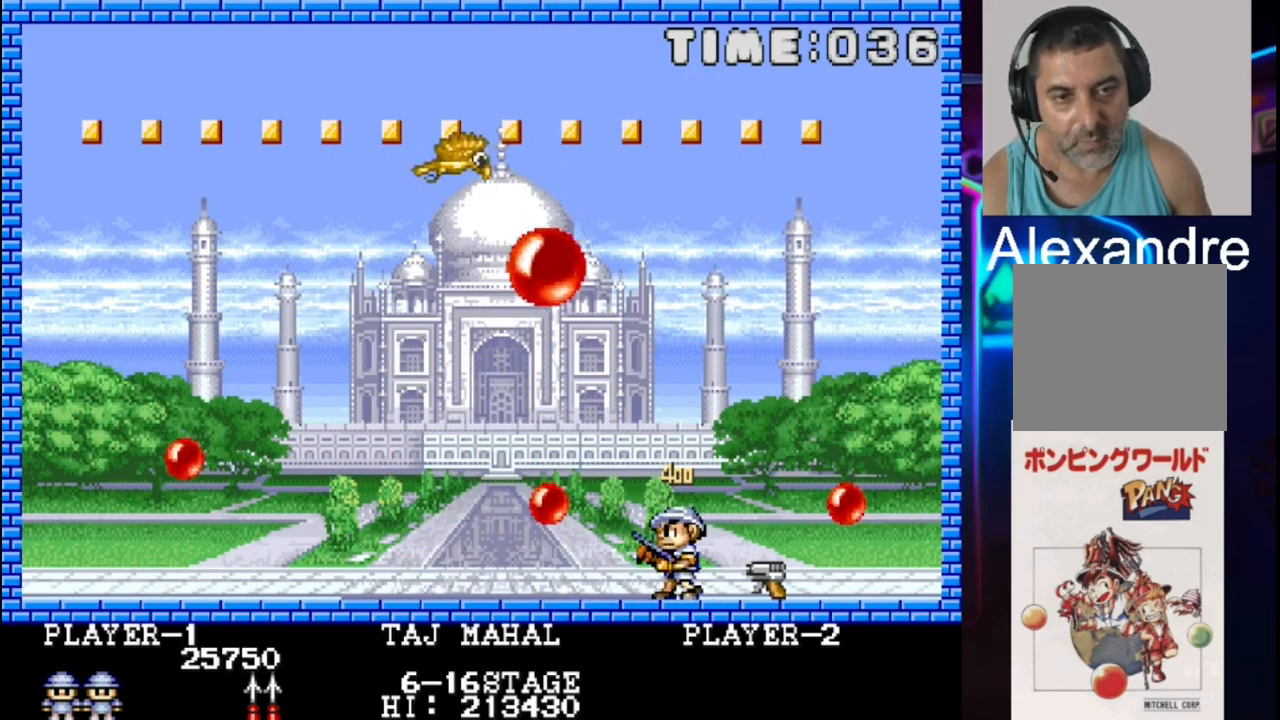
{"buttons": ["DPAD_LEFT"], "events": [[83, "DPAD_LEFT", "up"], [83, "X", "down"], [217, "DPAD_LEFT", "down"], [217, "X", "up"], [350, "DPAD_LEFT", "up"], [483, "DPAD_LEFT", "down"]]}
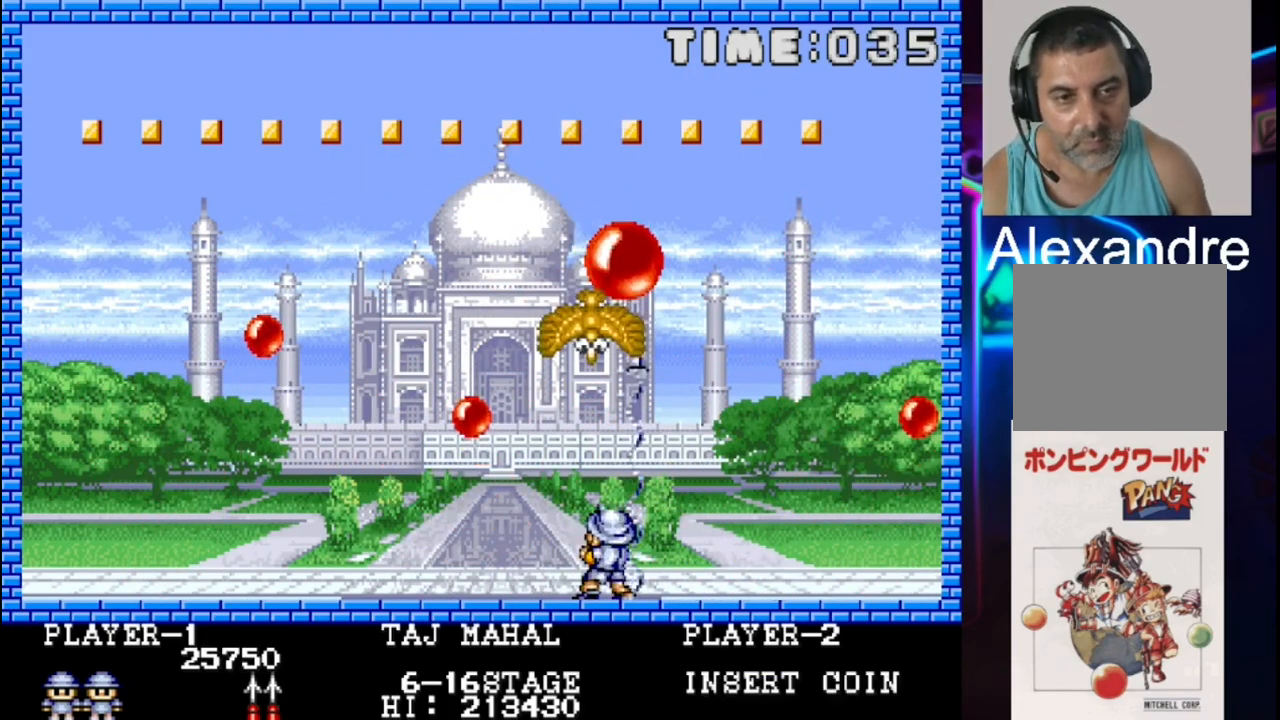
{"buttons": [], "events": [[117, "DPAD_LEFT", "up"], [183, "X", "down"], [317, "X", "up"]]}
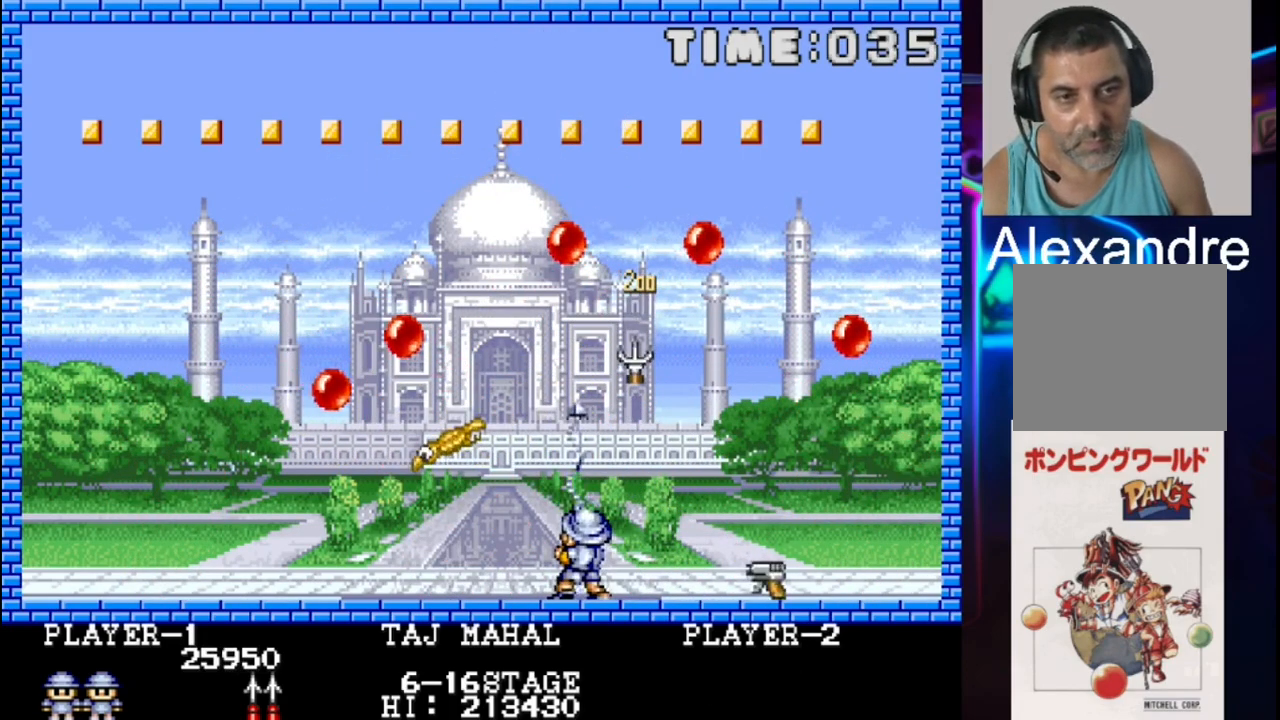
{"buttons": [], "events": [[283, "DPAD_RIGHT", "down"], [483, "DPAD_RIGHT", "up"]]}
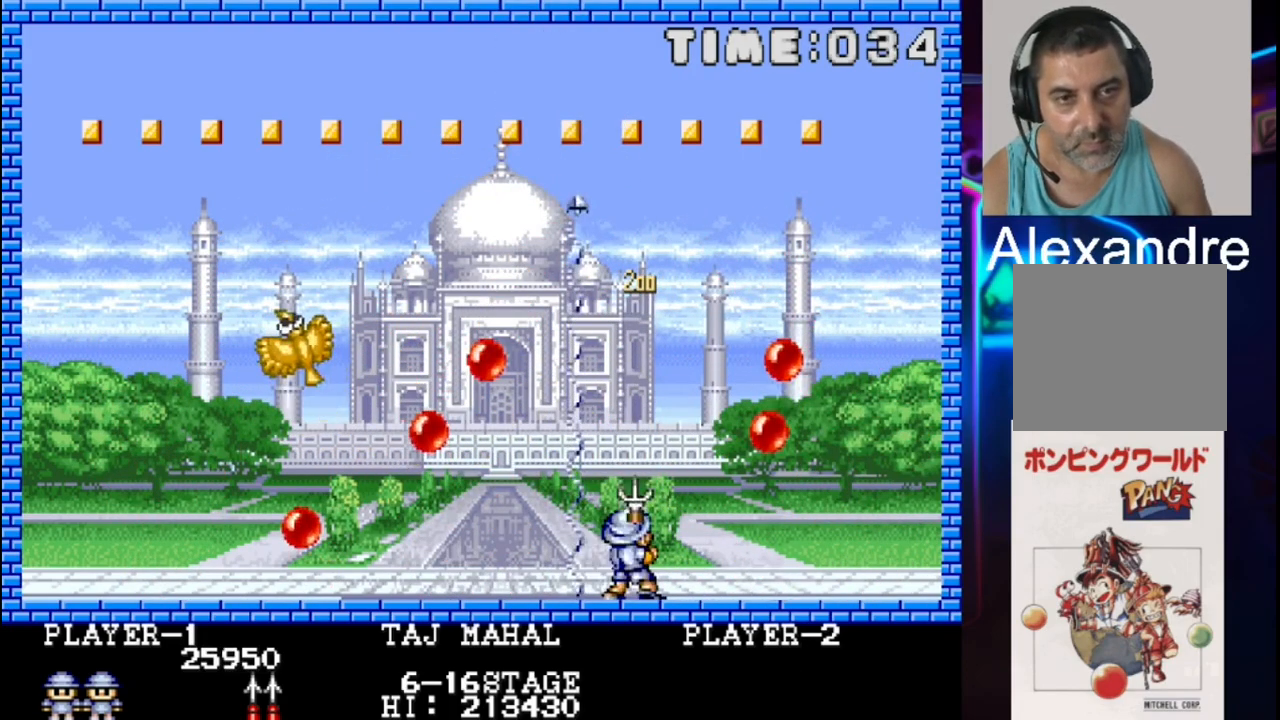
{"buttons": ["X"], "events": [[183, "DPAD_LEFT", "down"], [317, "DPAD_LEFT", "up"], [467, "X", "down"]]}
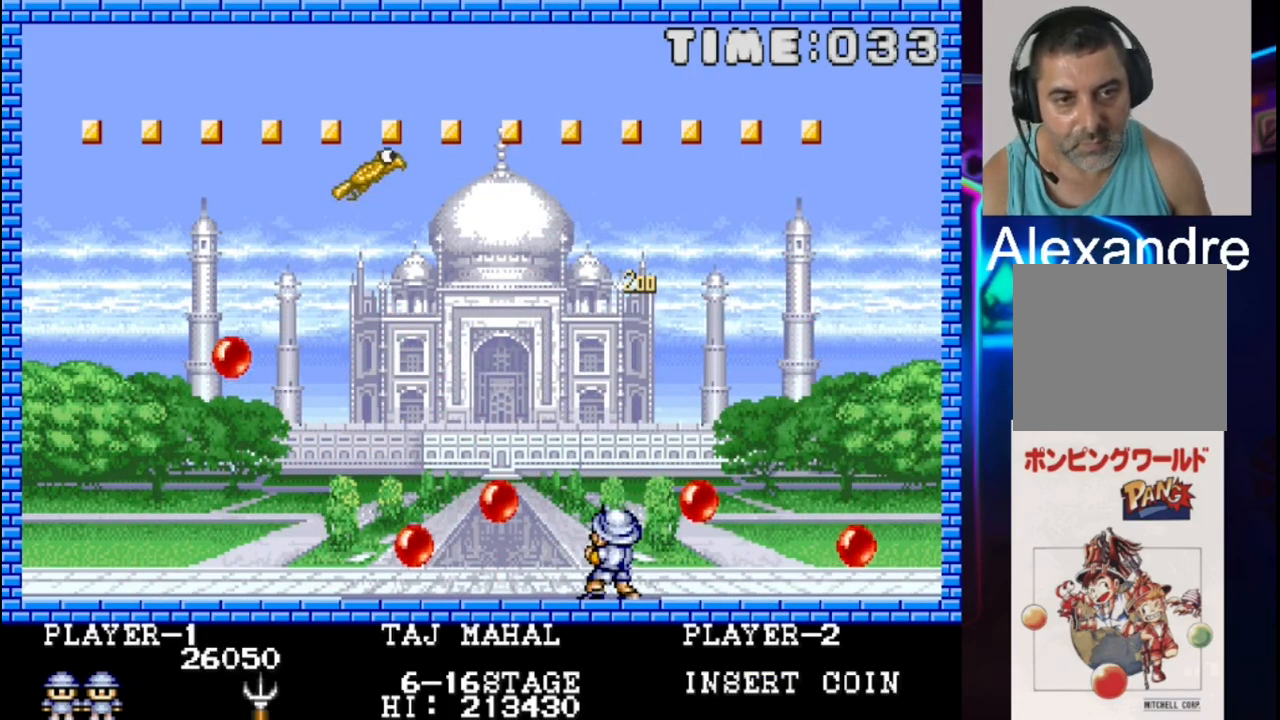
{"buttons": [], "events": [[100, "X", "up"], [233, "DPAD_LEFT", "down"], [300, "DPAD_LEFT", "up"]]}
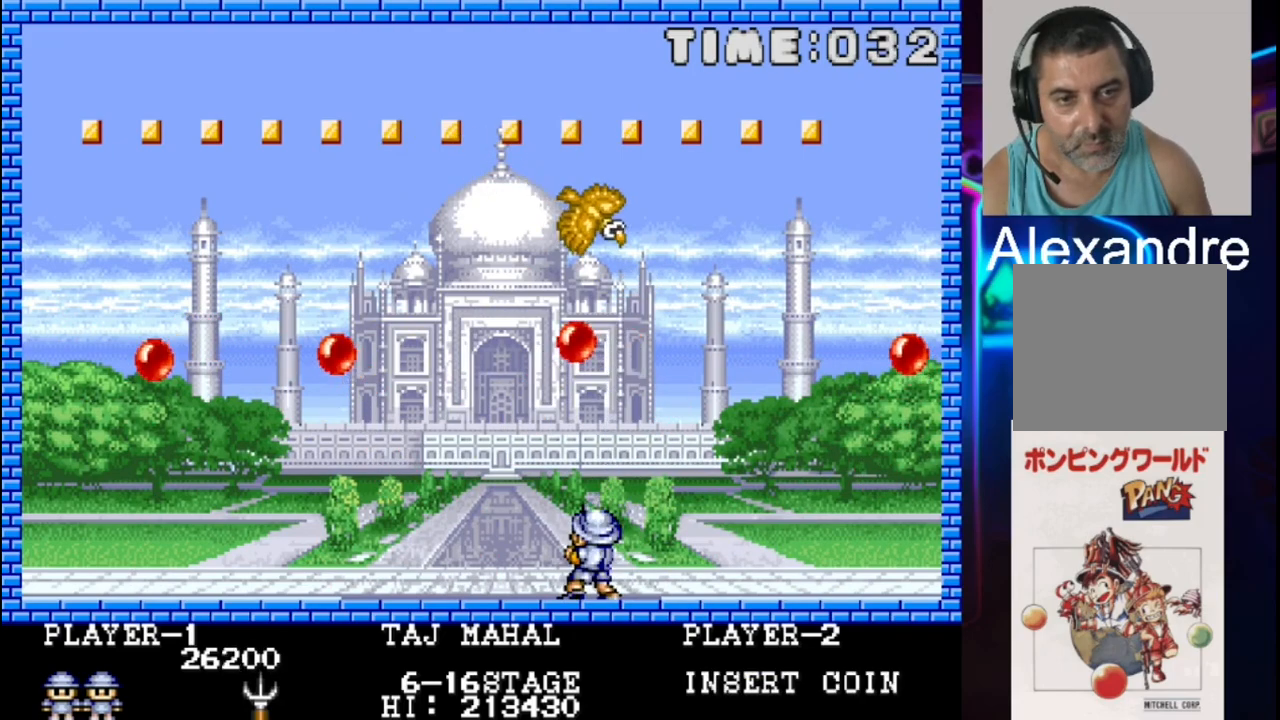
{"buttons": [], "events": [[200, "X", "down"], [333, "X", "up"]]}
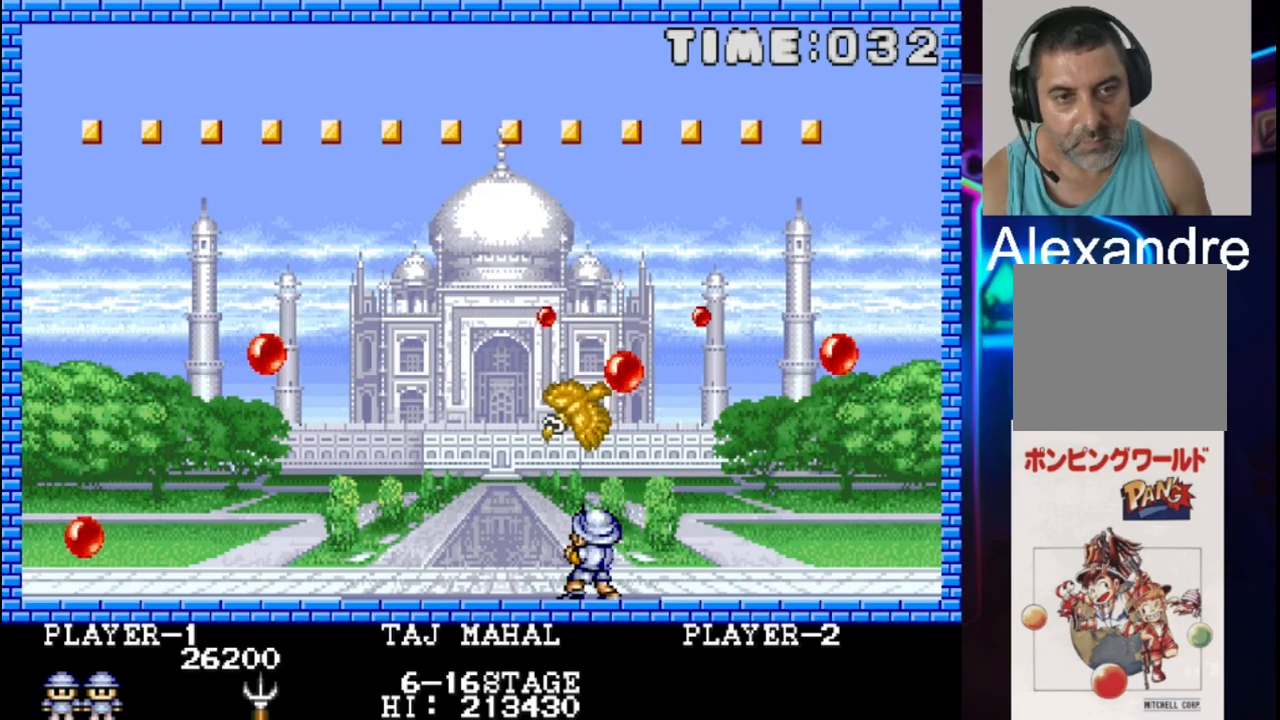
{"buttons": [], "events": [[300, "DPAD_LEFT", "down"], [433, "DPAD_LEFT", "up"]]}
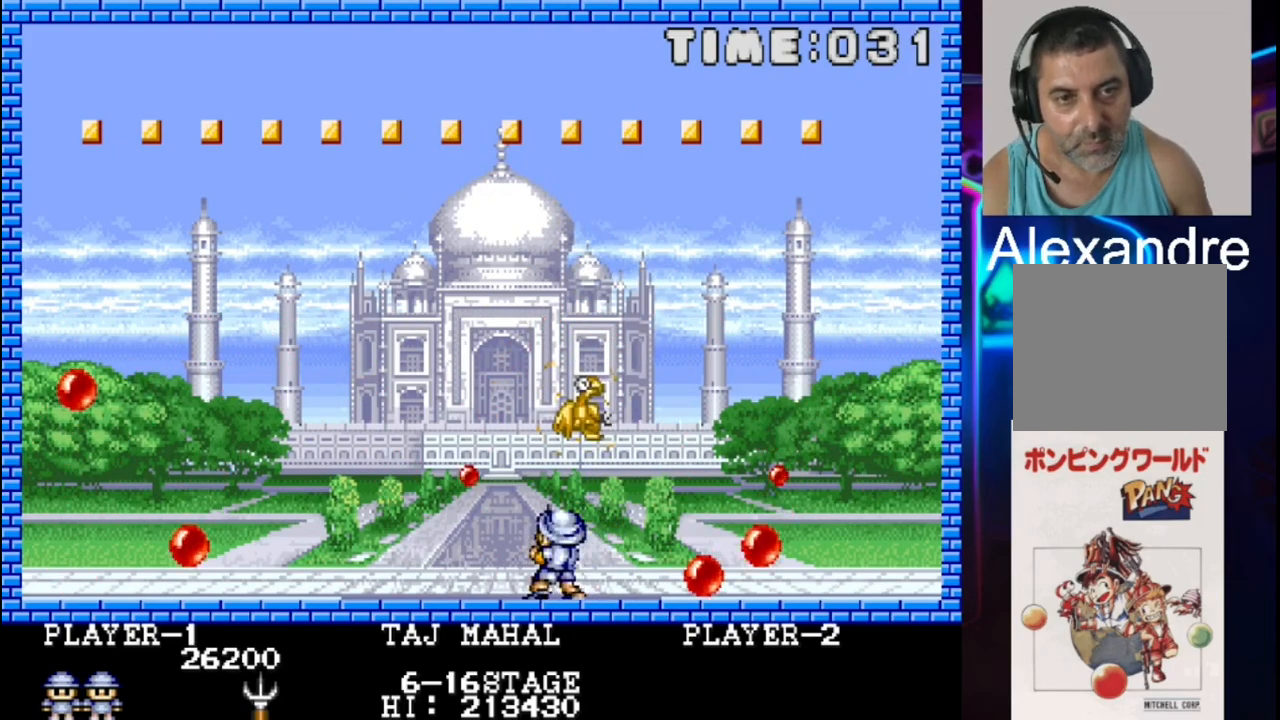
{"buttons": [], "events": [[67, "X", "down"], [200, "X", "up"]]}
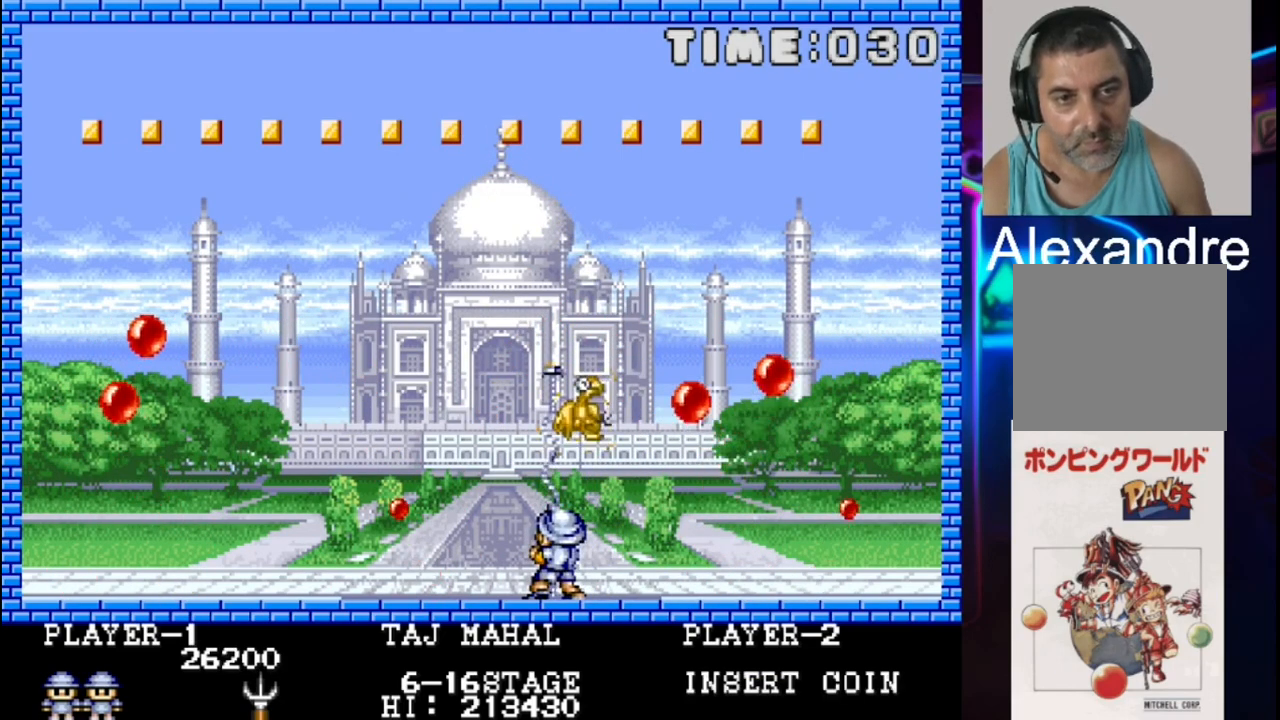
{"buttons": ["X", "DPAD_LEFT"], "events": [[483, "DPAD_LEFT", "down"], [483, "X", "down"]]}
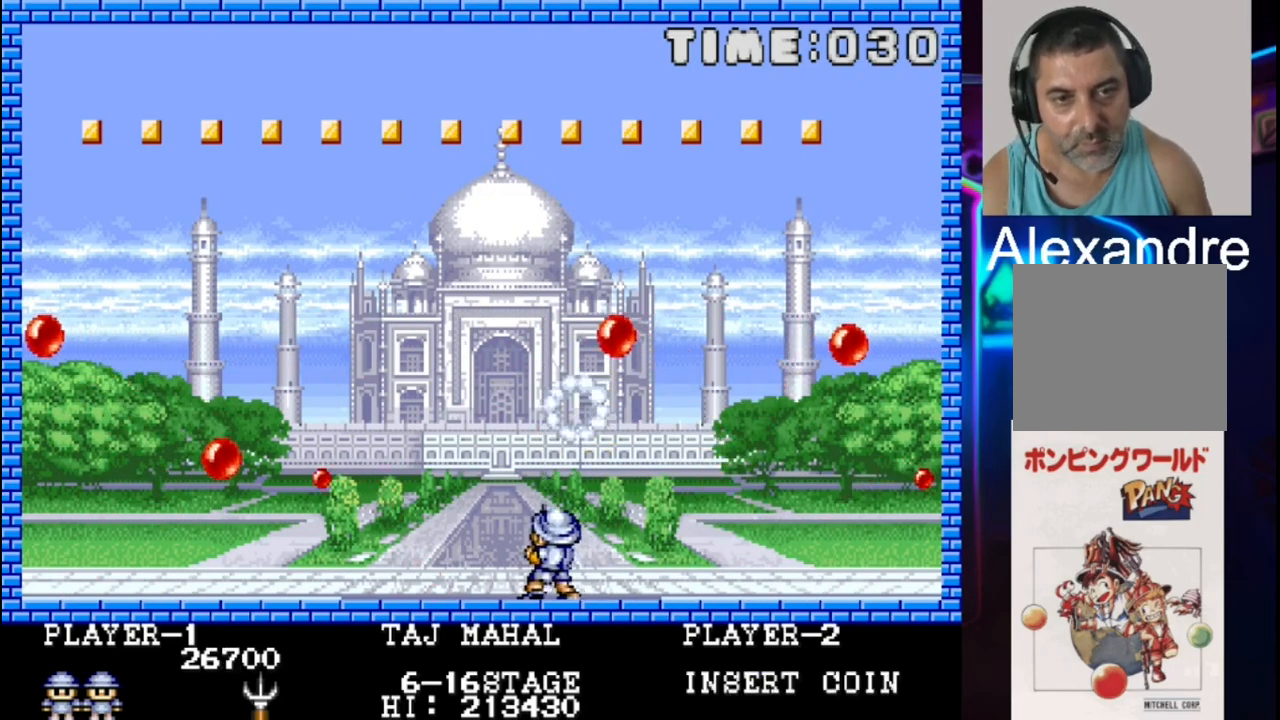
{"buttons": ["DPAD_LEFT"], "events": [[50, "DPAD_LEFT", "up"], [117, "X", "up"], [183, "DPAD_RIGHT", "down"], [333, "DPAD_RIGHT", "up"], [400, "DPAD_LEFT", "down"]]}
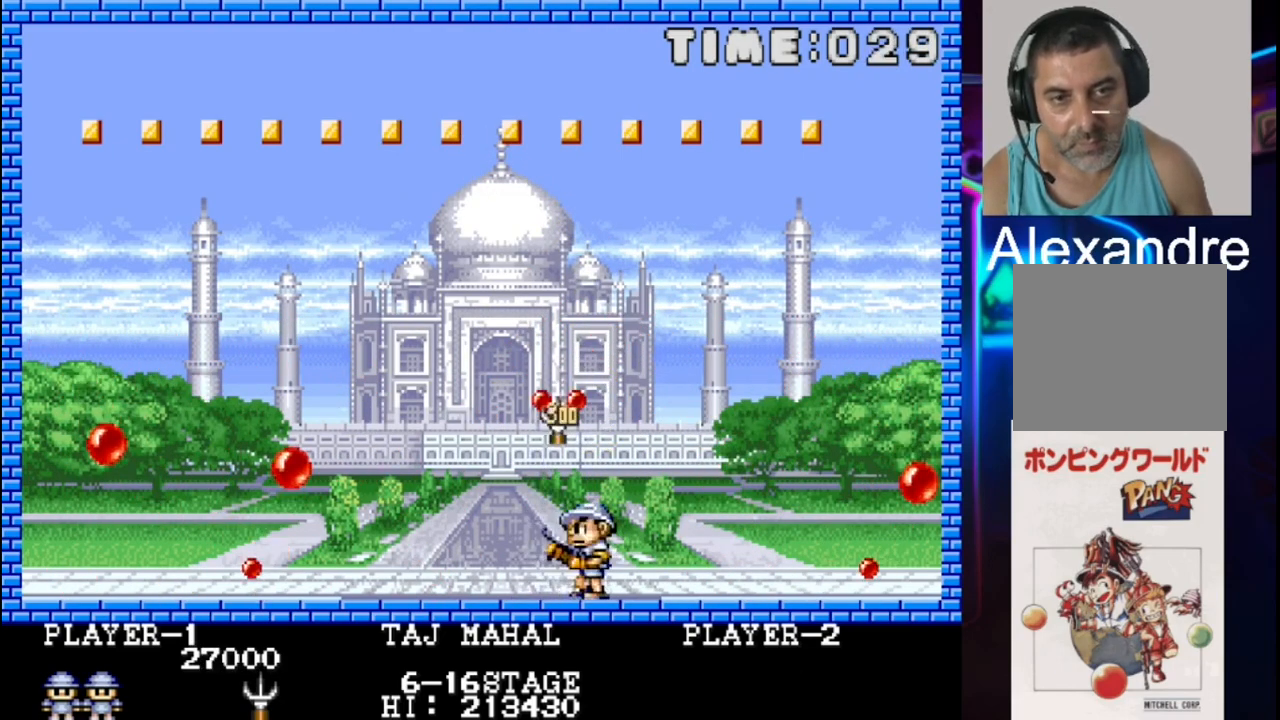
{"buttons": [], "events": [[167, "DPAD_LEFT", "up"], [233, "DPAD_RIGHT", "down"], [433, "DPAD_RIGHT", "up"]]}
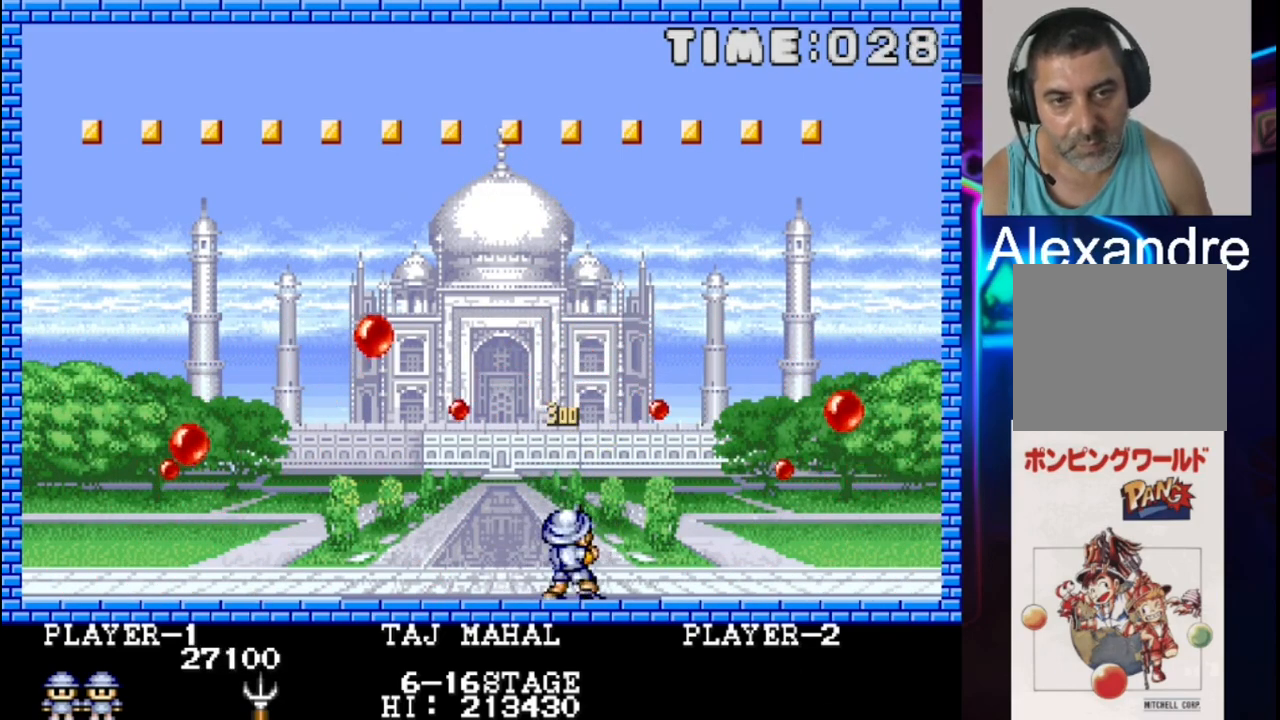
{"buttons": ["DPAD_RIGHT"], "events": [[417, "DPAD_RIGHT", "down"]]}
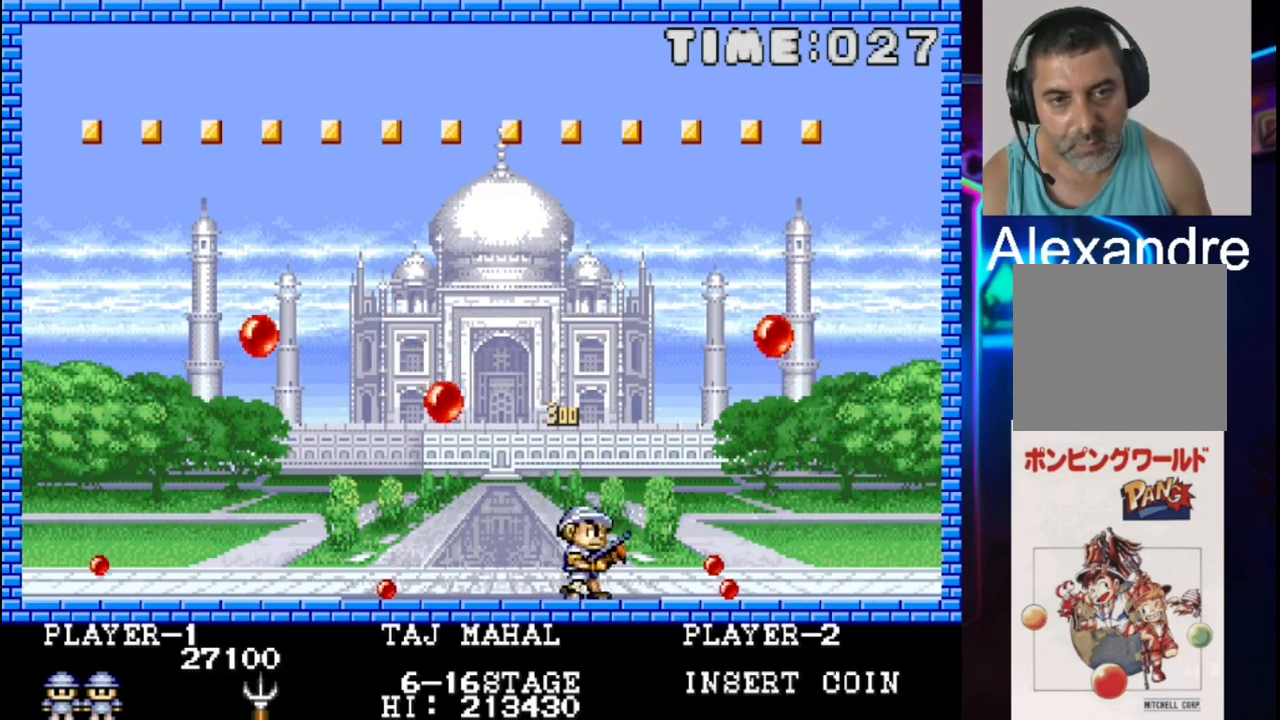
{"buttons": ["DPAD_RIGHT"], "events": [[117, "DPAD_RIGHT", "up"], [117, "X", "down"], [183, "DPAD_LEFT", "down"], [250, "X", "up"], [450, "DPAD_LEFT", "up"], [450, "DPAD_RIGHT", "down"]]}
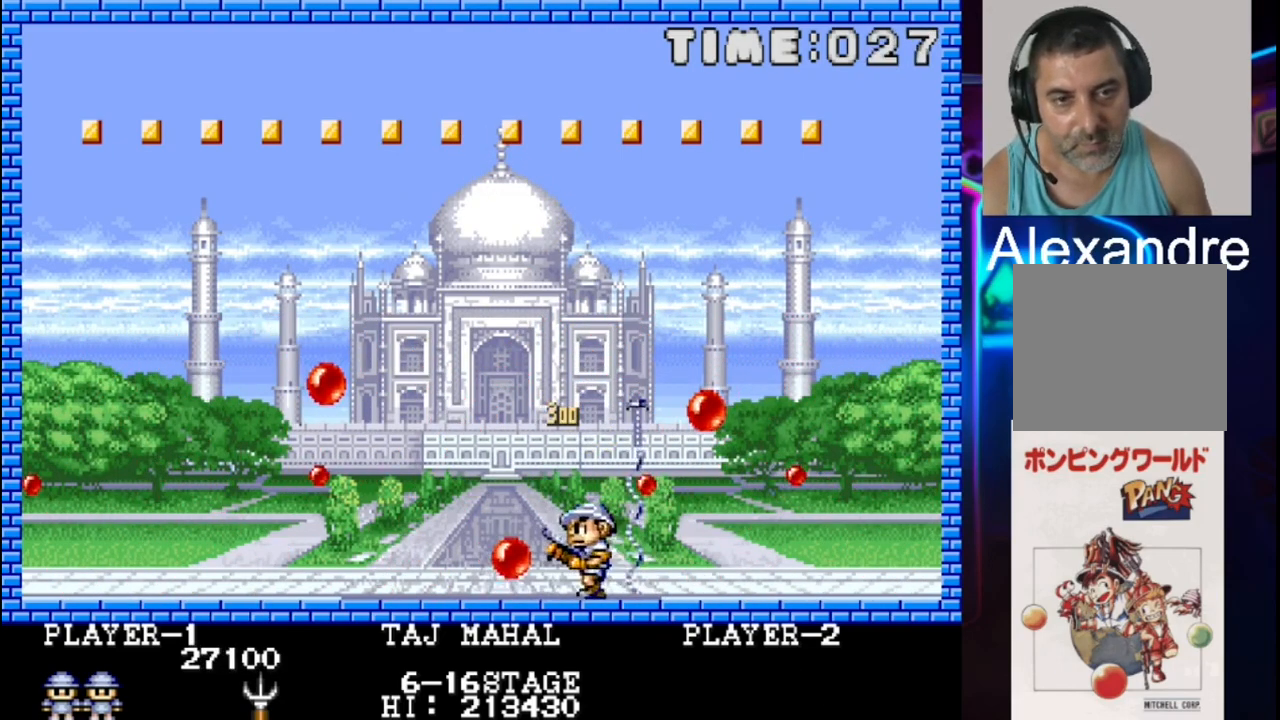
{"buttons": [], "events": [[17, "DPAD_DOWN", "down"], [83, "DPAD_DOWN", "up"], [83, "DPAD_RIGHT", "up"], [83, "X", "down"], [233, "DPAD_LEFT", "down"], [233, "X", "up"], [433, "DPAD_LEFT", "up"]]}
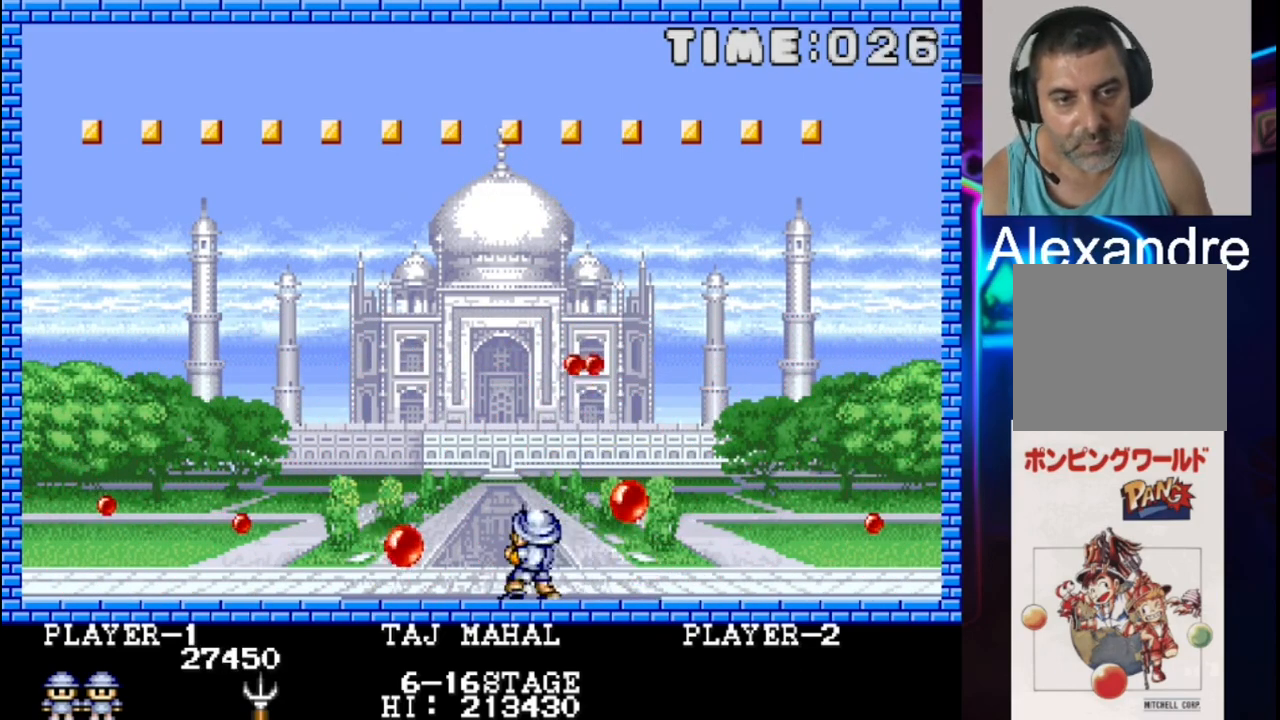
{"buttons": ["DPAD_RIGHT"], "events": [[133, "DPAD_RIGHT", "down"], [267, "X", "down"], [400, "X", "up"]]}
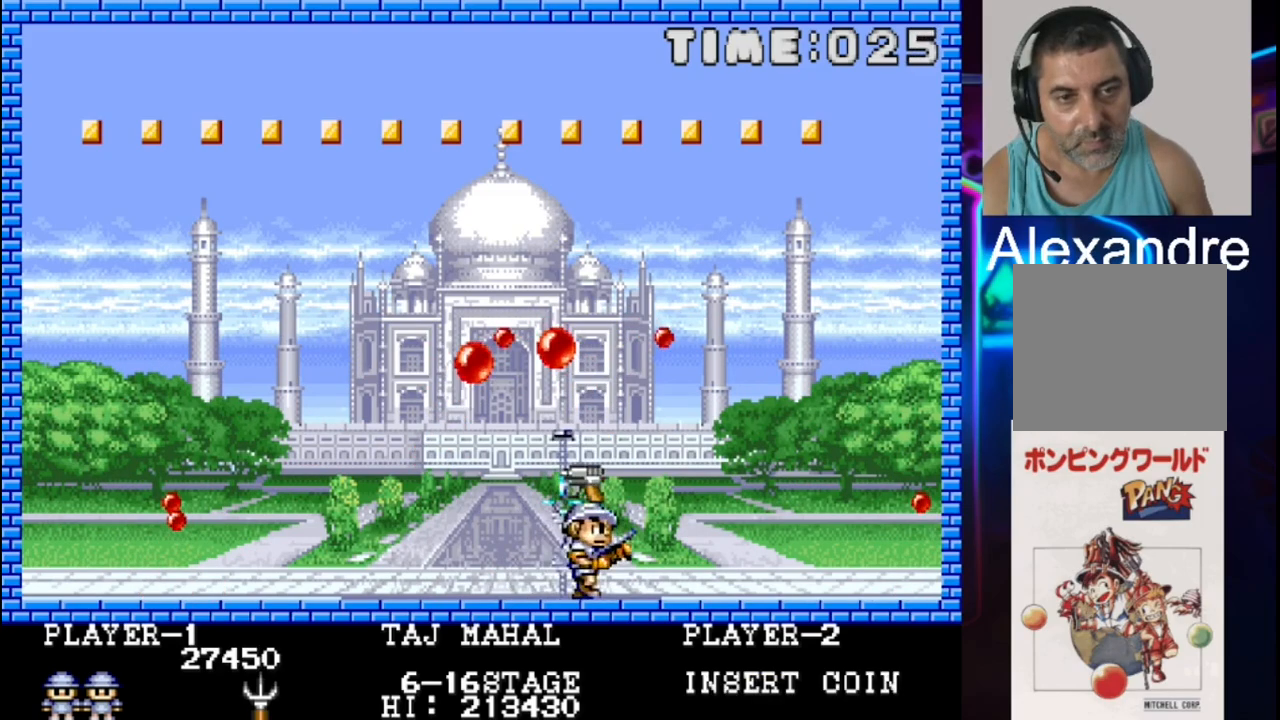
{"buttons": [], "events": [[100, "DPAD_RIGHT", "up"], [200, "DPAD_LEFT", "down"], [333, "DPAD_LEFT", "up"]]}
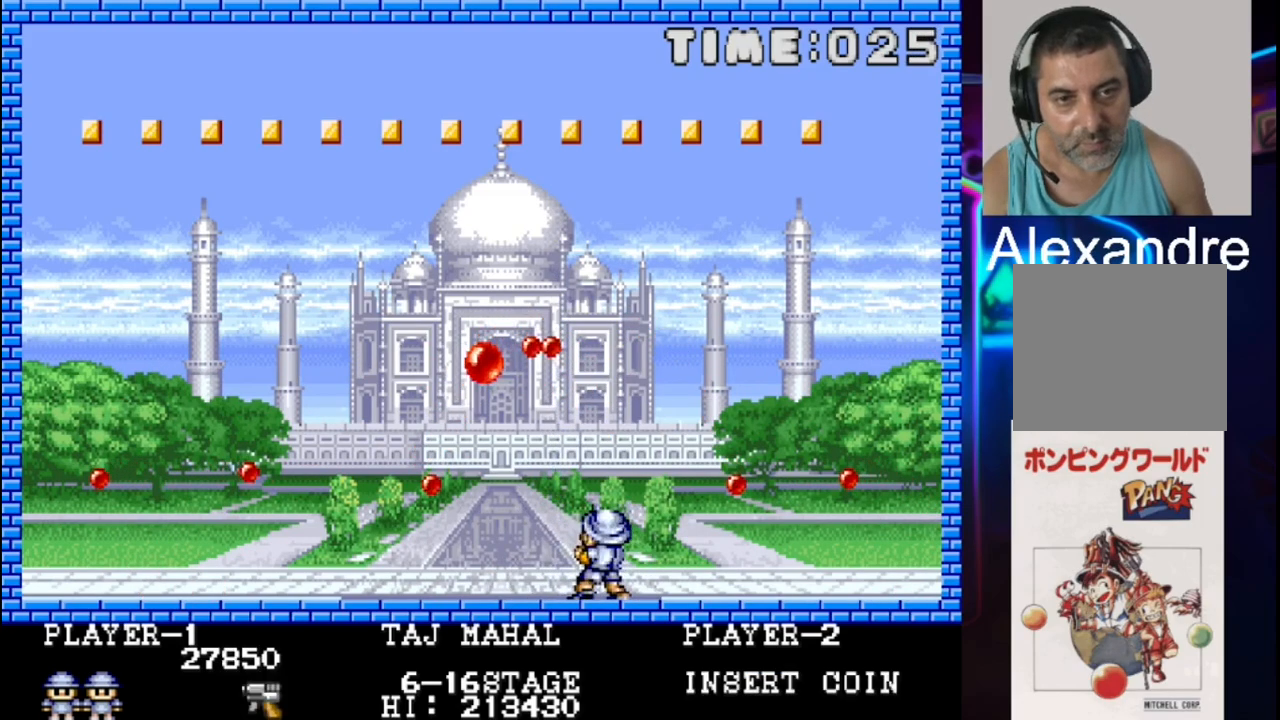
{"buttons": ["DPAD_RIGHT"], "events": [[33, "DPAD_RIGHT", "down"], [167, "DPAD_RIGHT", "up"], [500, "DPAD_RIGHT", "down"]]}
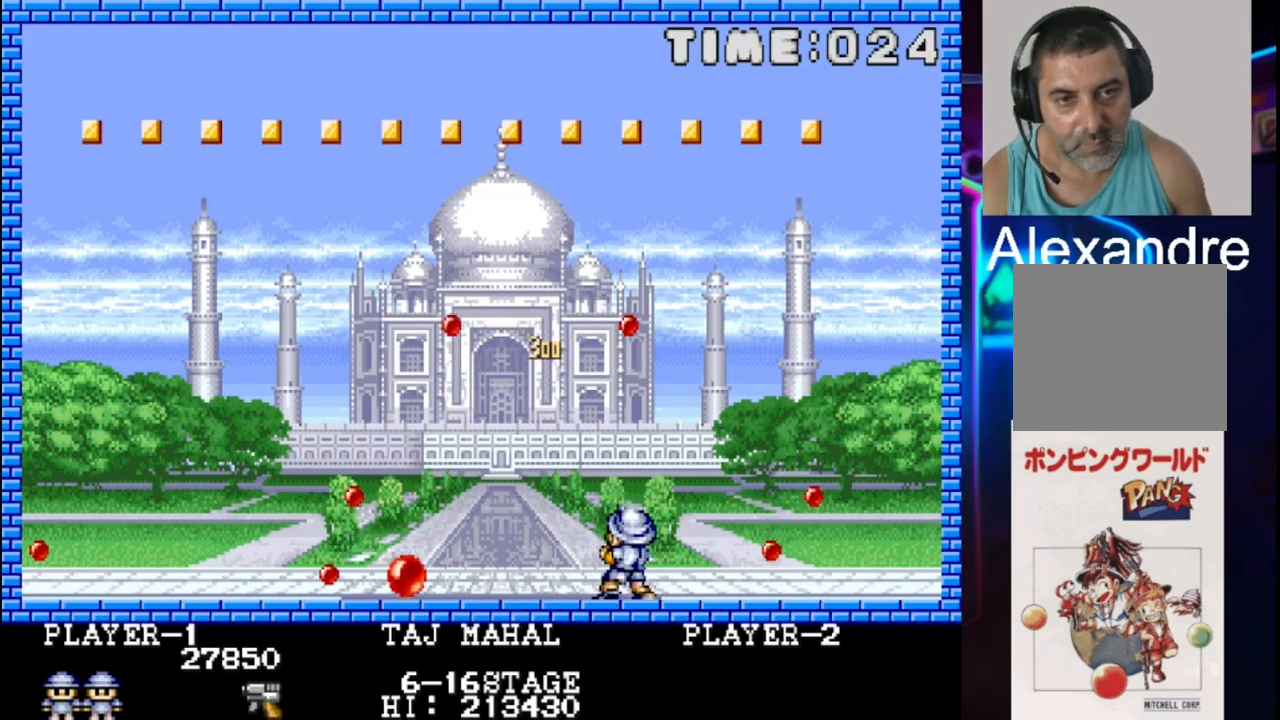
{"buttons": ["DPAD_LEFT"], "events": [[200, "DPAD_RIGHT", "up"], [200, "X", "down"], [333, "DPAD_LEFT", "down"], [333, "X", "up"]]}